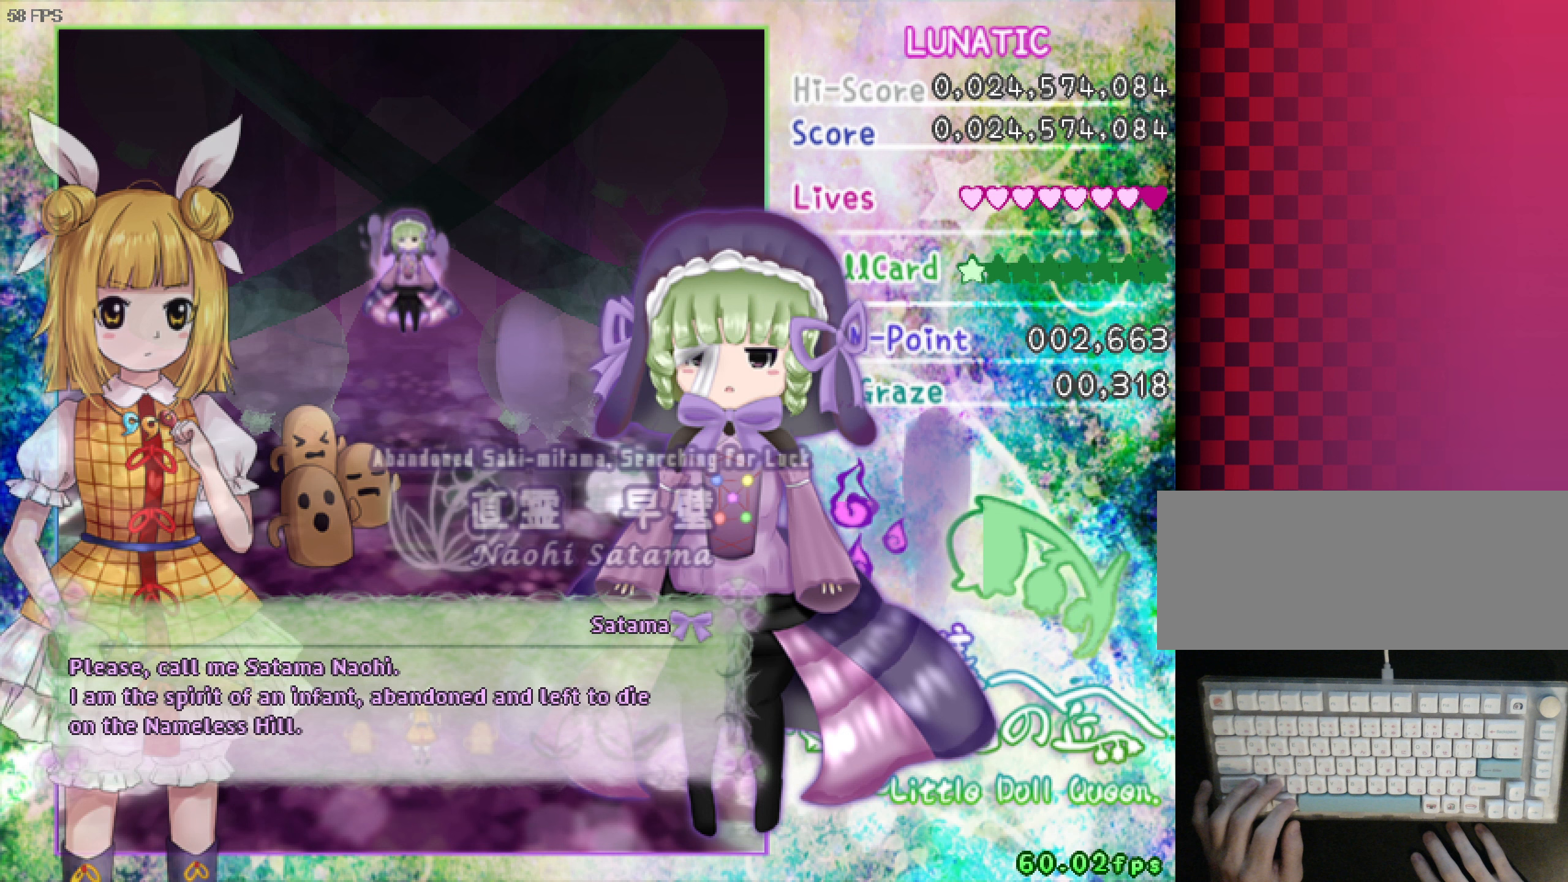
Gameplay with keyboard; each line is a JSON object with the keys held at the frame after it (dt_ms = milliseconds from this image to that frame). "events" lists presses ("down") and releases ("up") of "a", "c", "ctrl", "d", "down", "f", "left", "right", "s", "shift", "space", "up", "v", "x" and "z" between this image and that frame as [ms after this image, input, new state], when the widget could be followed in between. No other keys are recorded. Mouse input is not recorded.
{"dt_ms": 300, "keys": [], "events": [[33, "z", "up"]]}
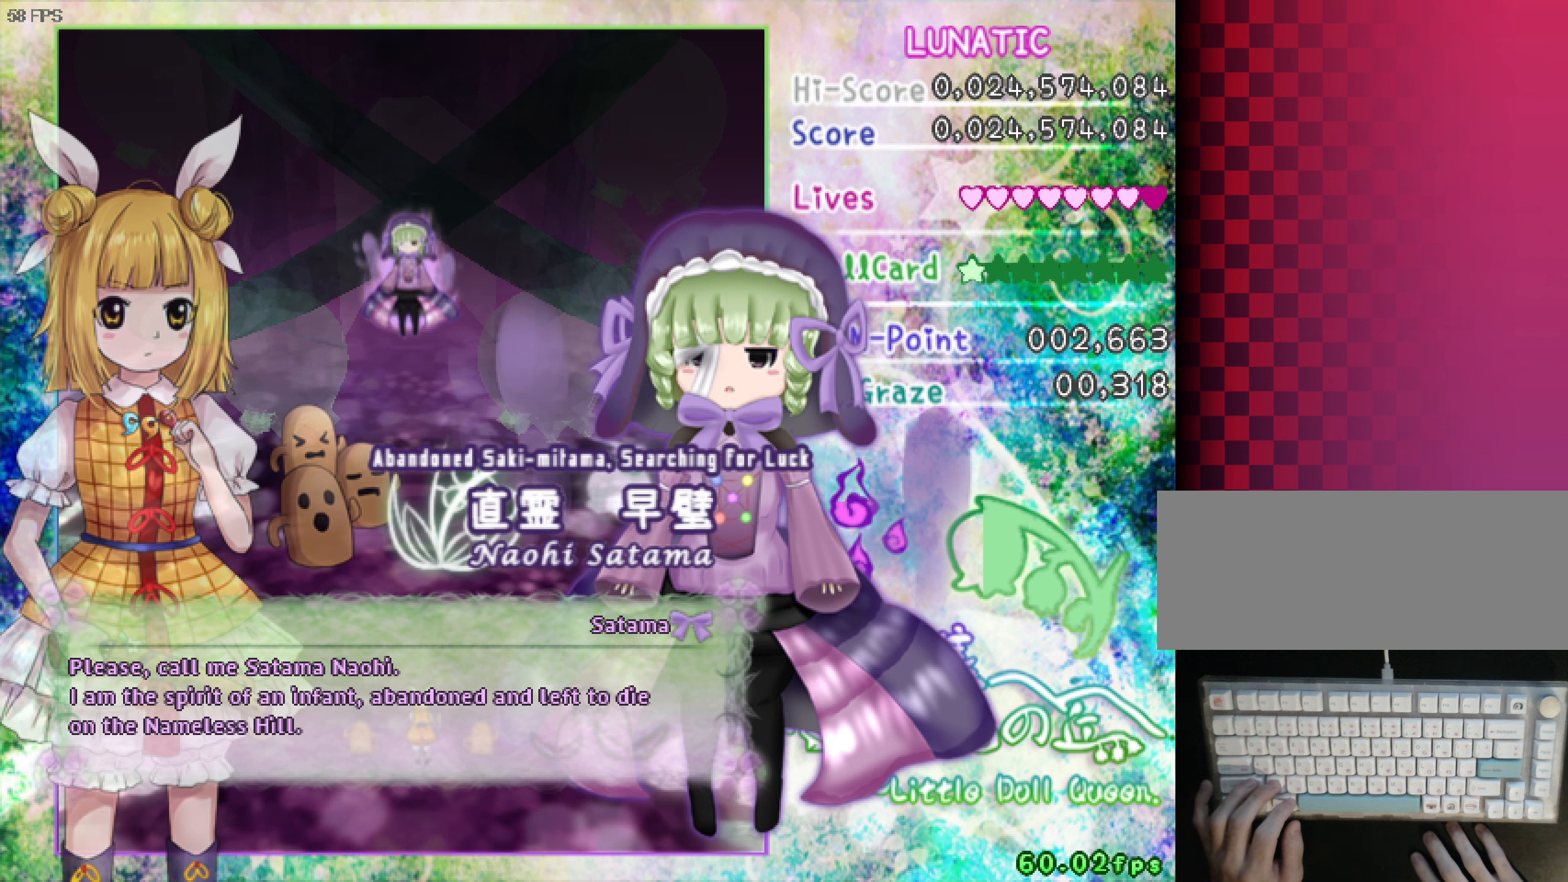
{"dt_ms": 500, "keys": [], "events": []}
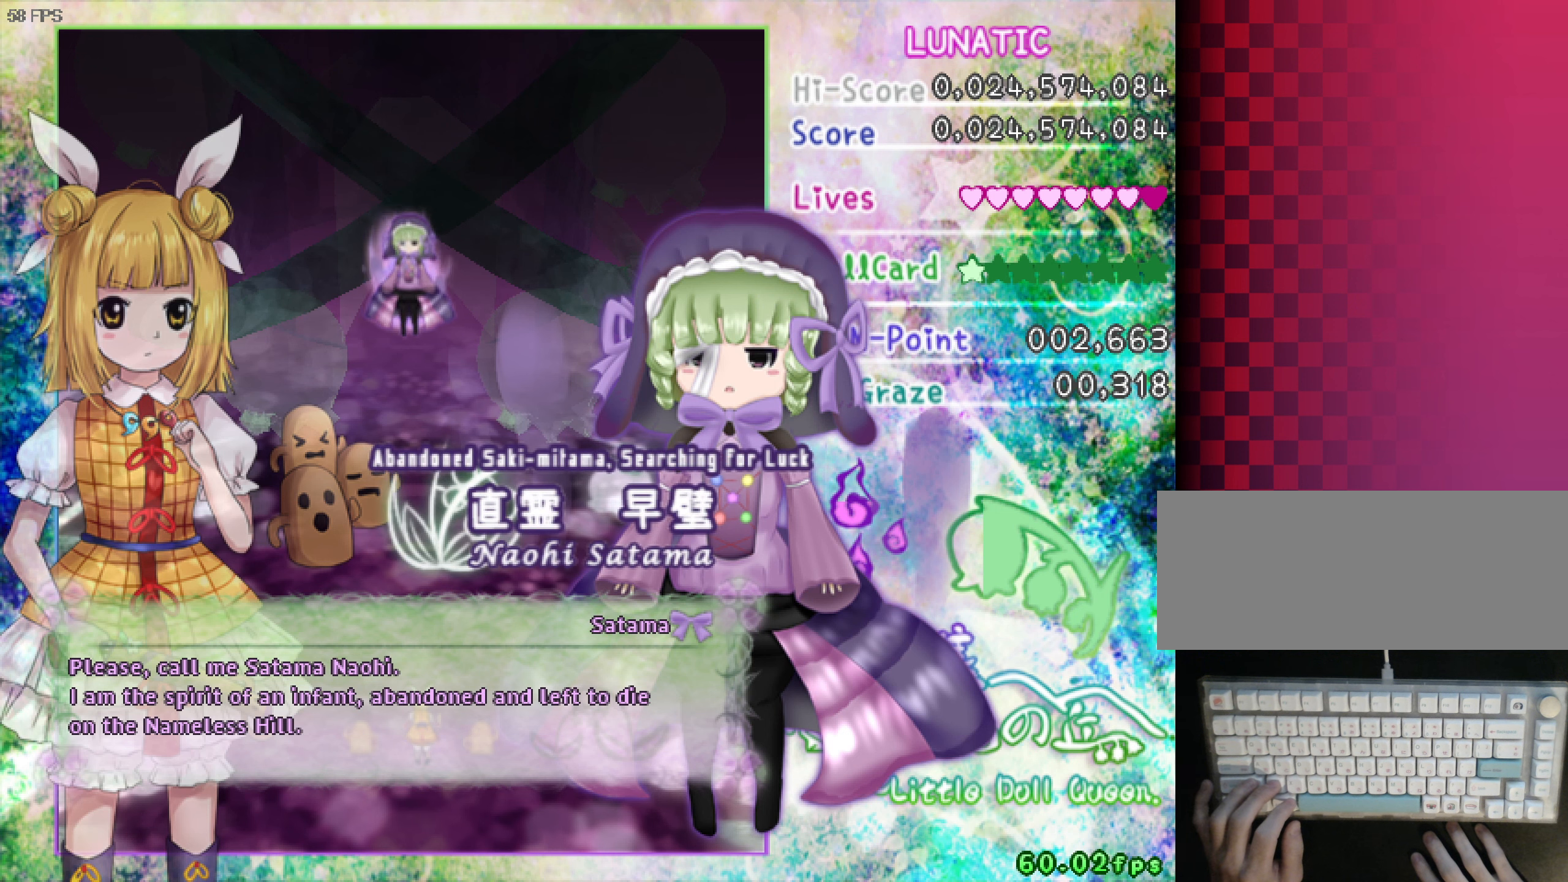
{"dt_ms": 500, "keys": [], "events": [[133, "z", "down"], [283, "z", "up"]]}
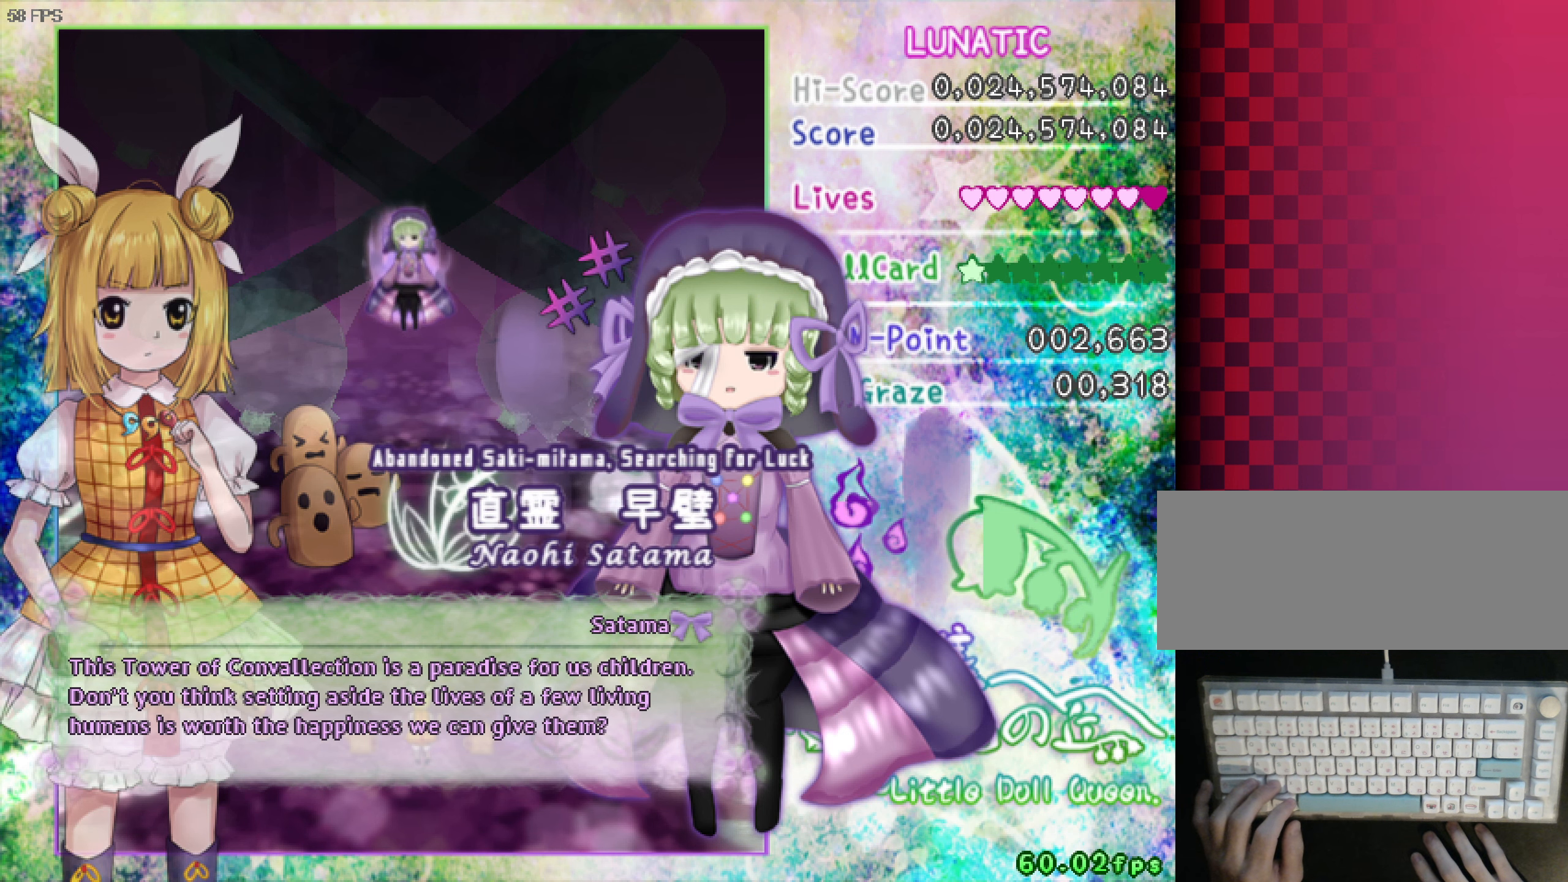
{"dt_ms": 500, "keys": [], "events": []}
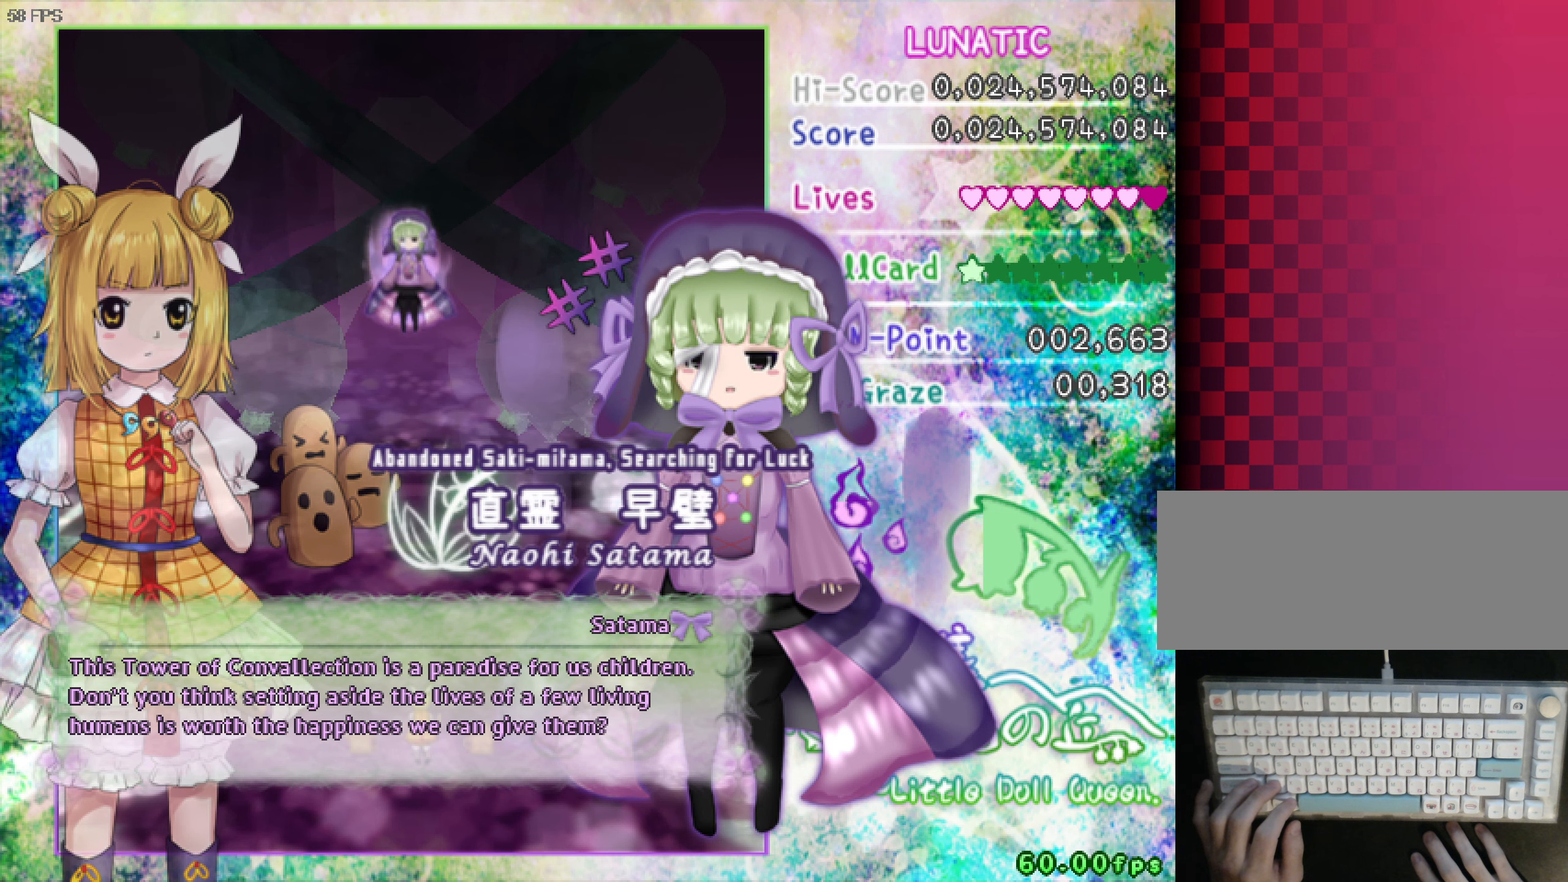
{"dt_ms": 500, "keys": ["z"], "events": [[417, "z", "down"]]}
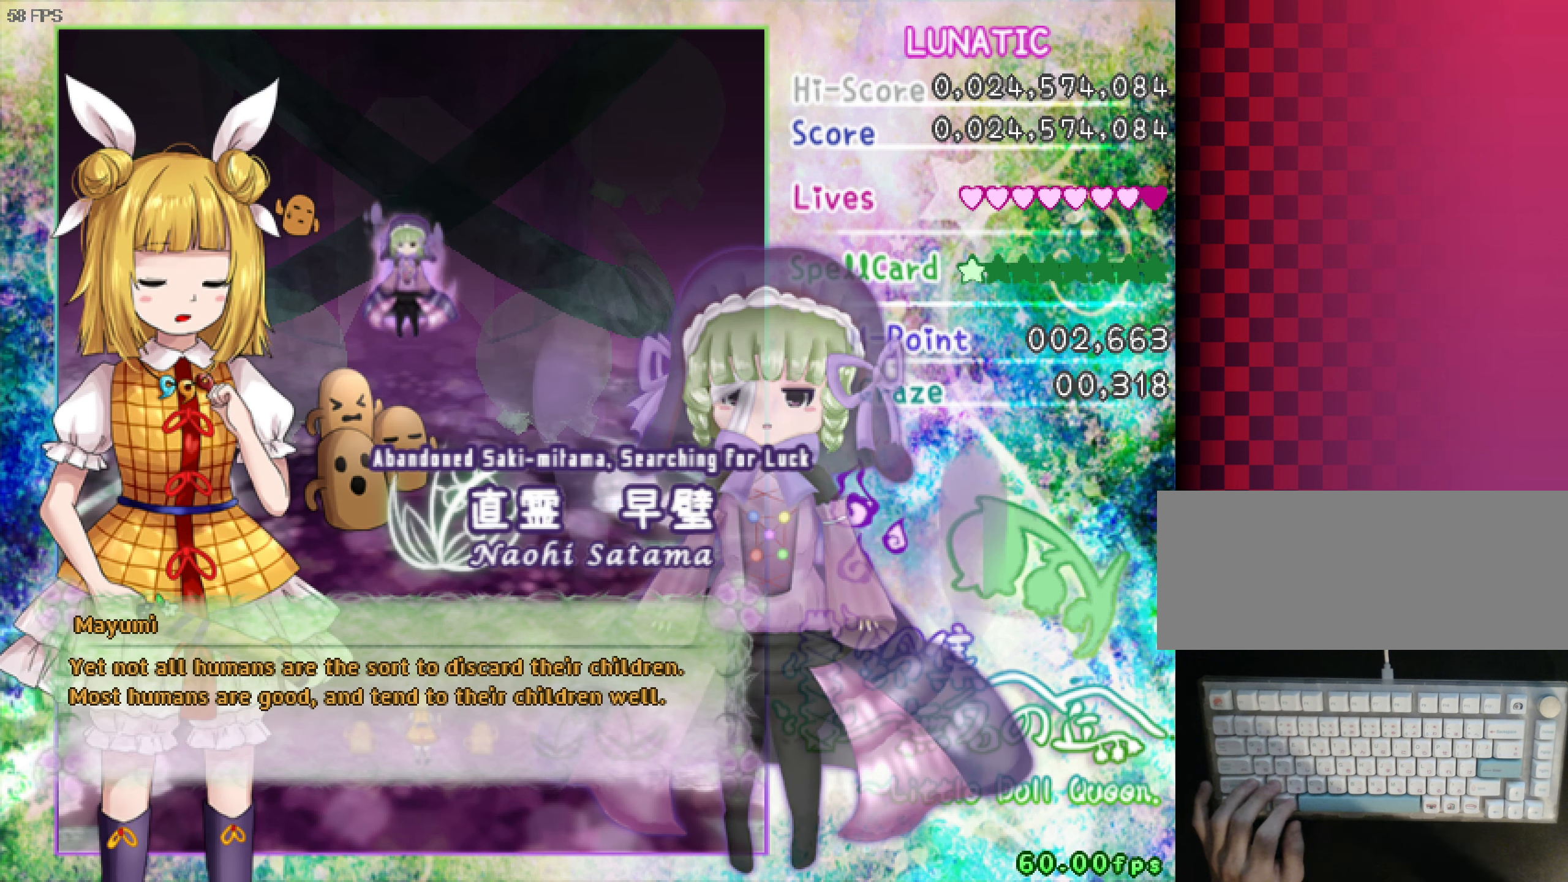
{"dt_ms": 500, "keys": [], "events": [[67, "z", "up"]]}
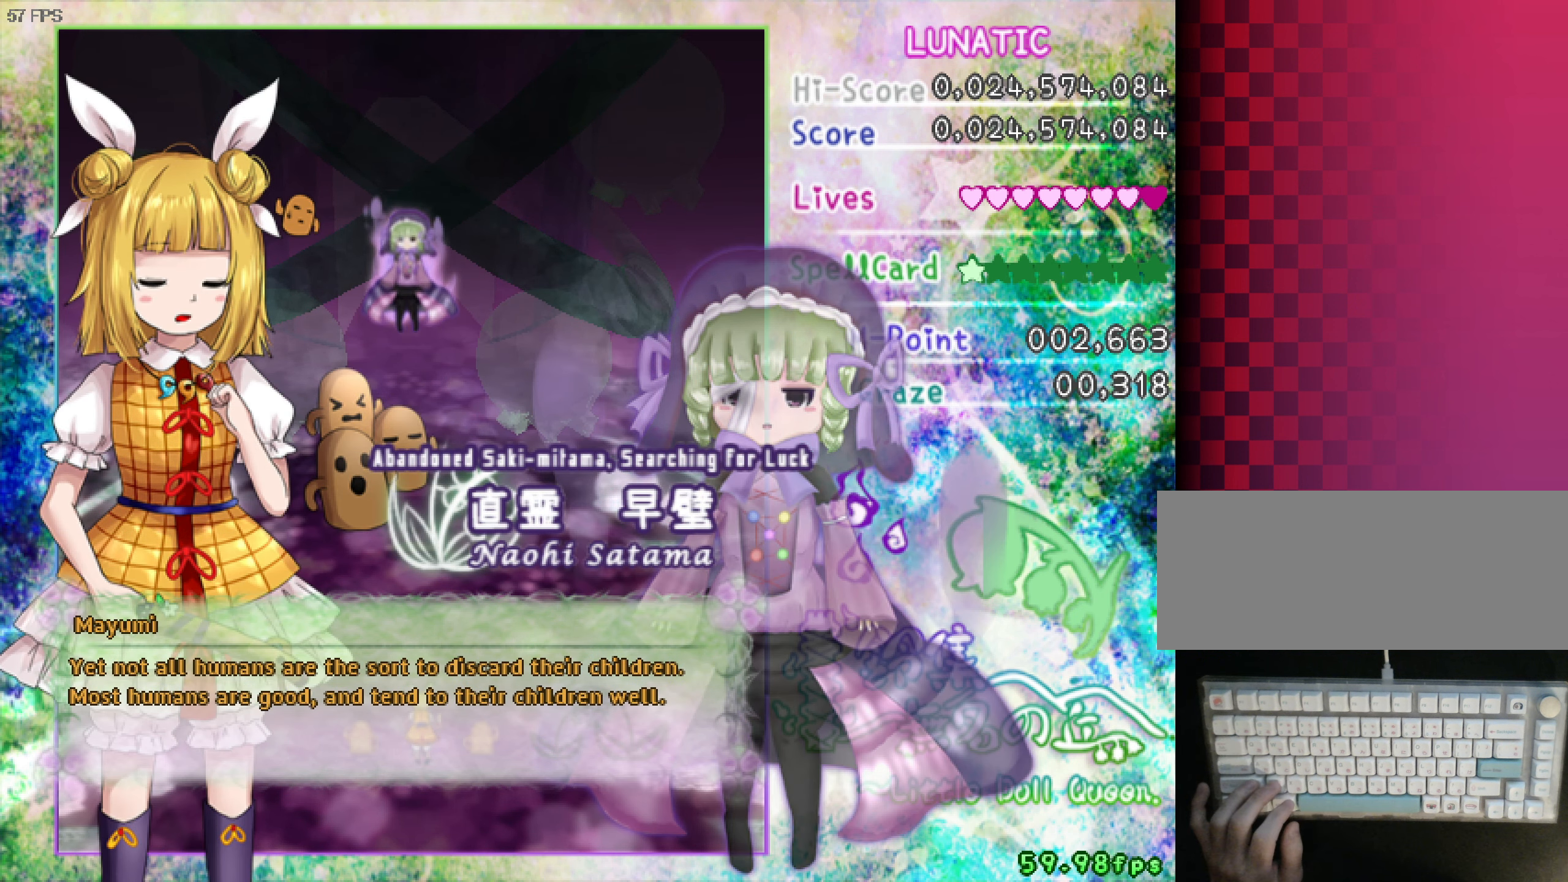
{"dt_ms": 500, "keys": ["z"], "events": [[467, "z", "down"]]}
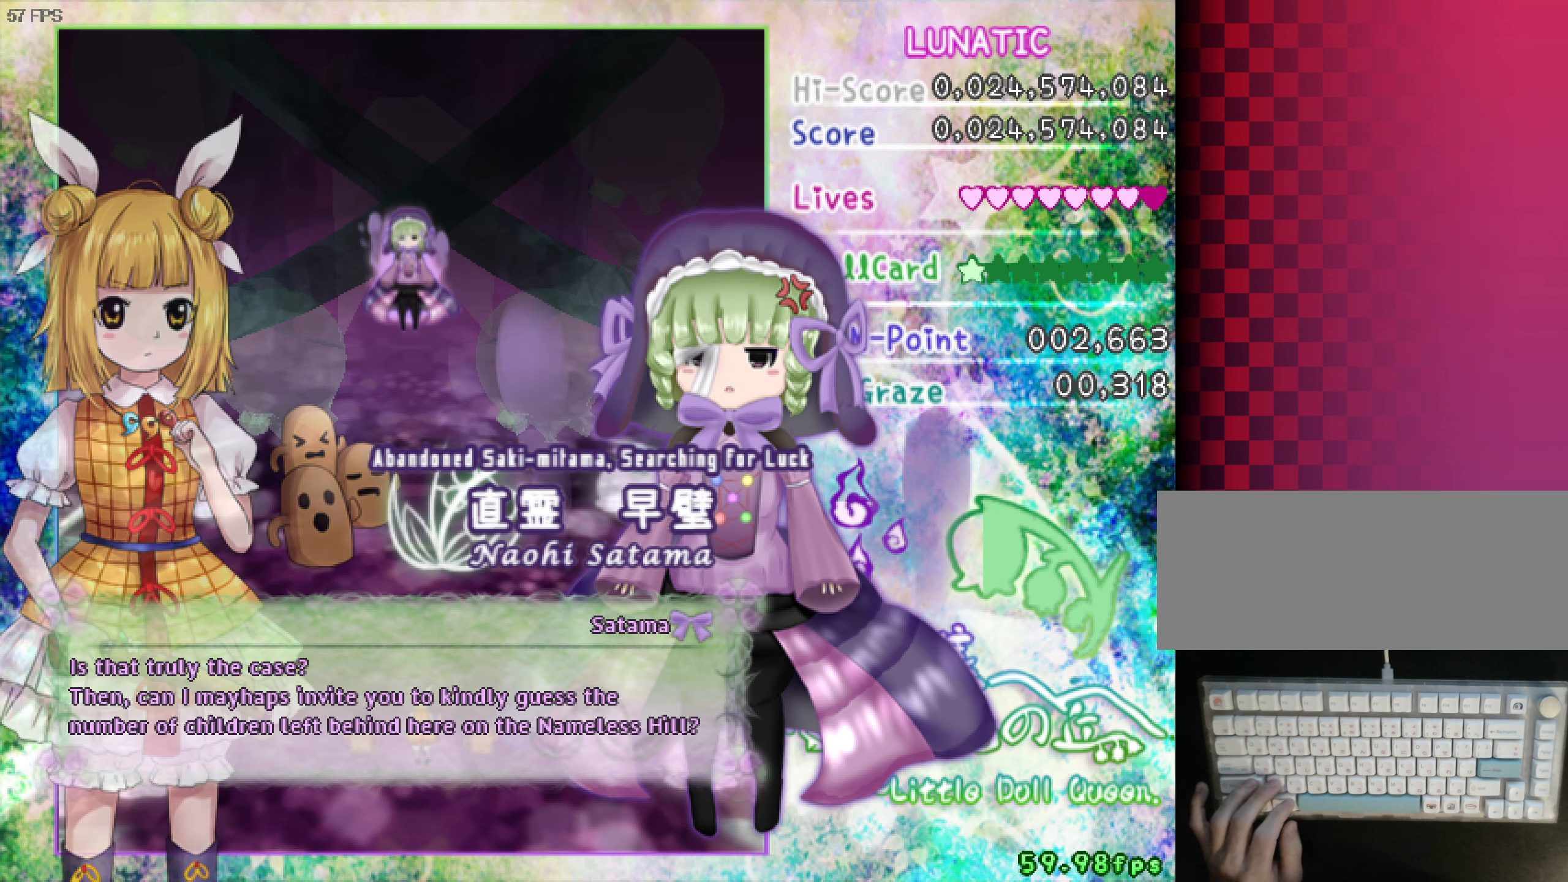
{"dt_ms": 500, "keys": [], "events": [[67, "z", "up"]]}
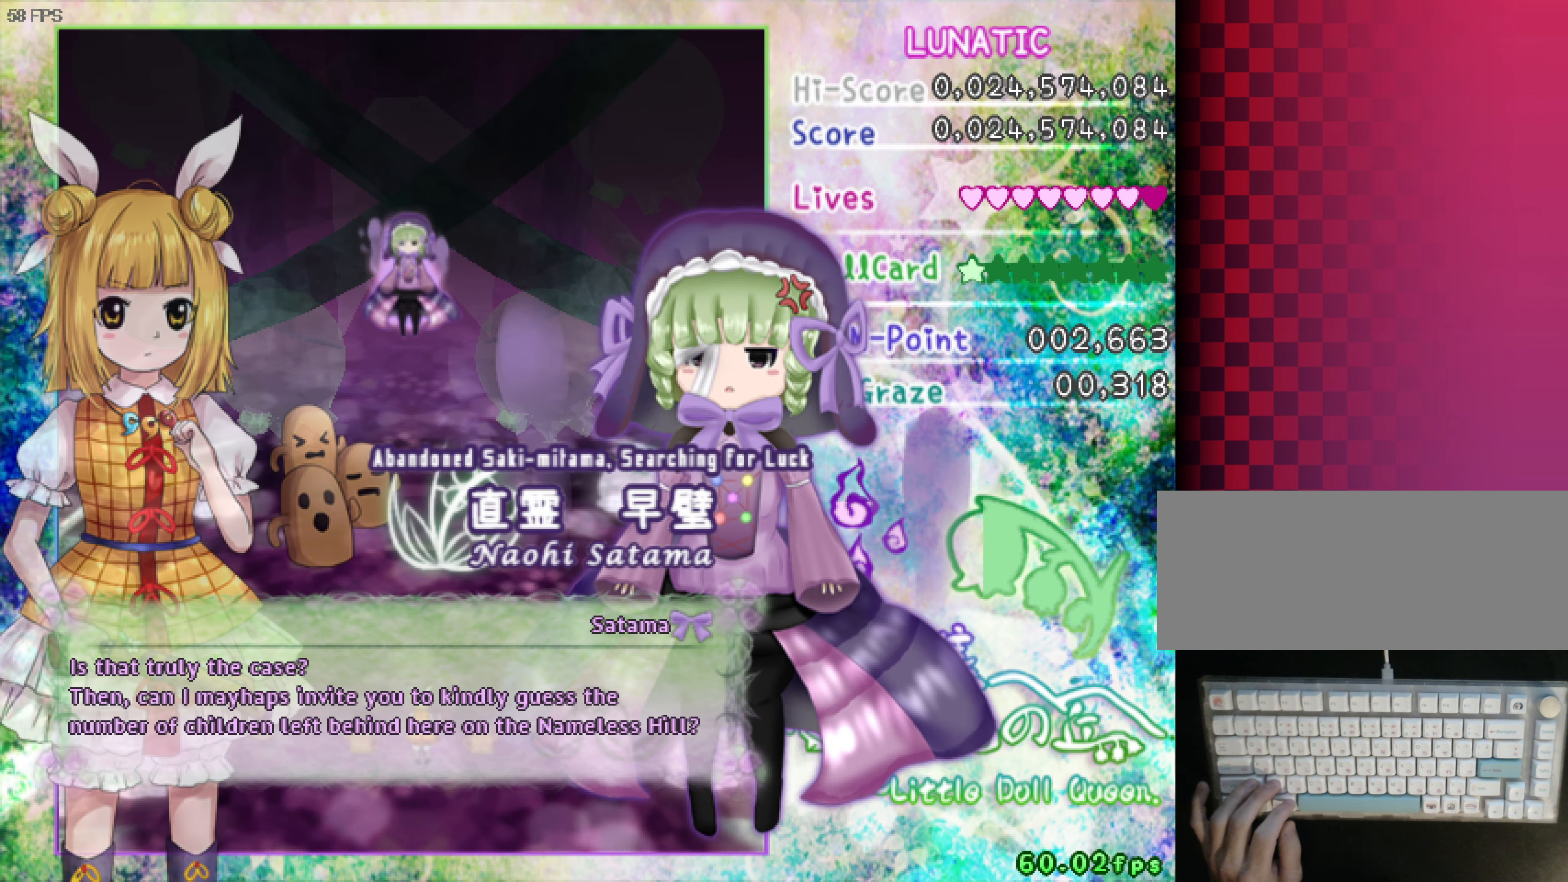
{"dt_ms": 500, "keys": [], "events": []}
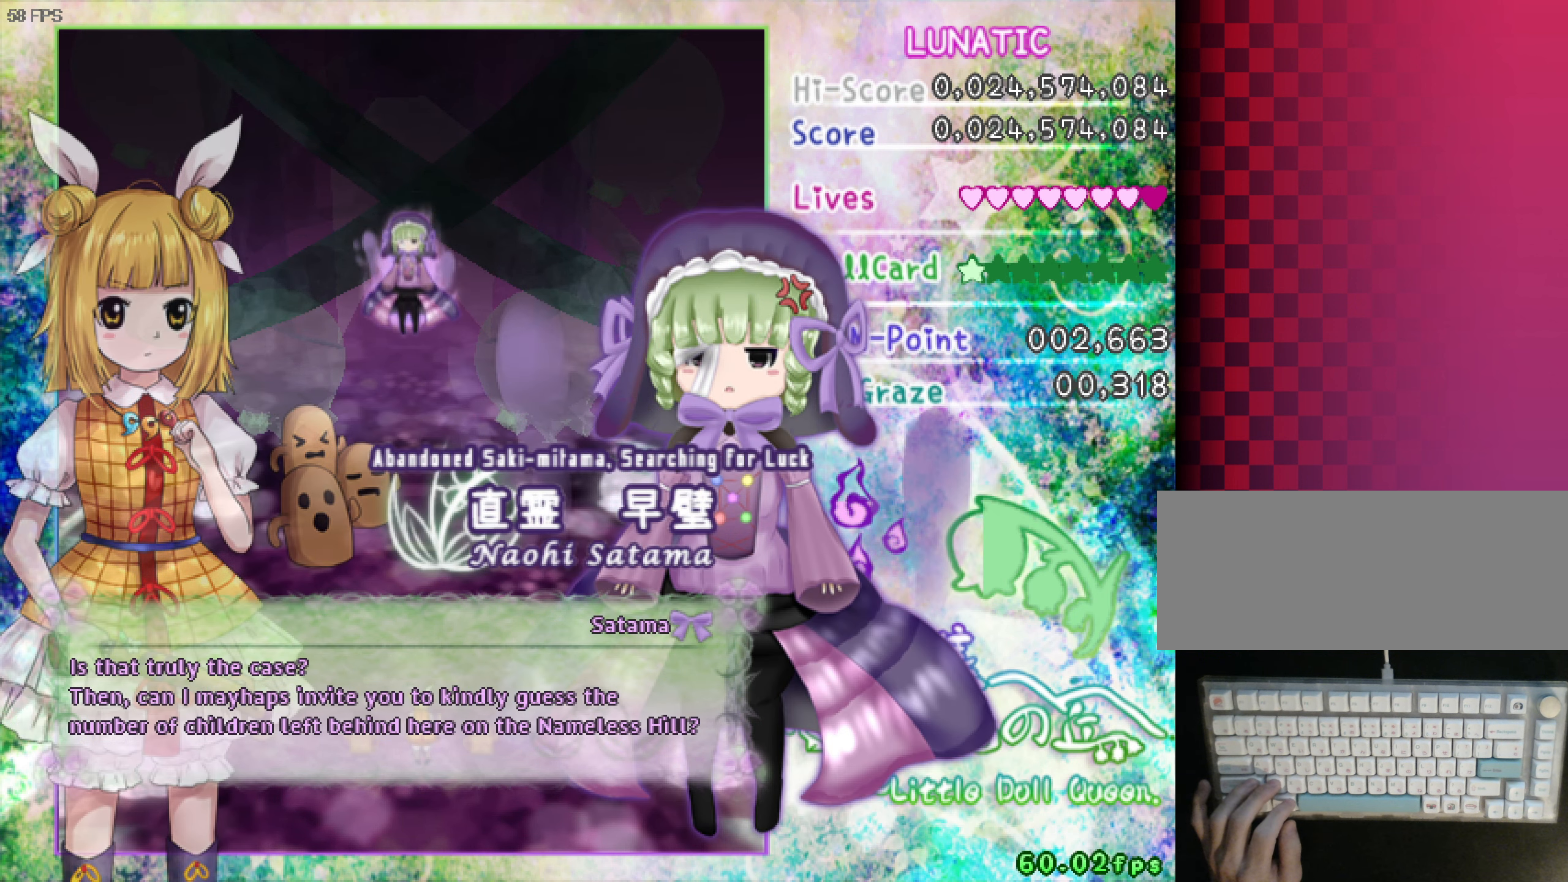
{"dt_ms": 500, "keys": [], "events": [[67, "z", "down"], [200, "z", "up"]]}